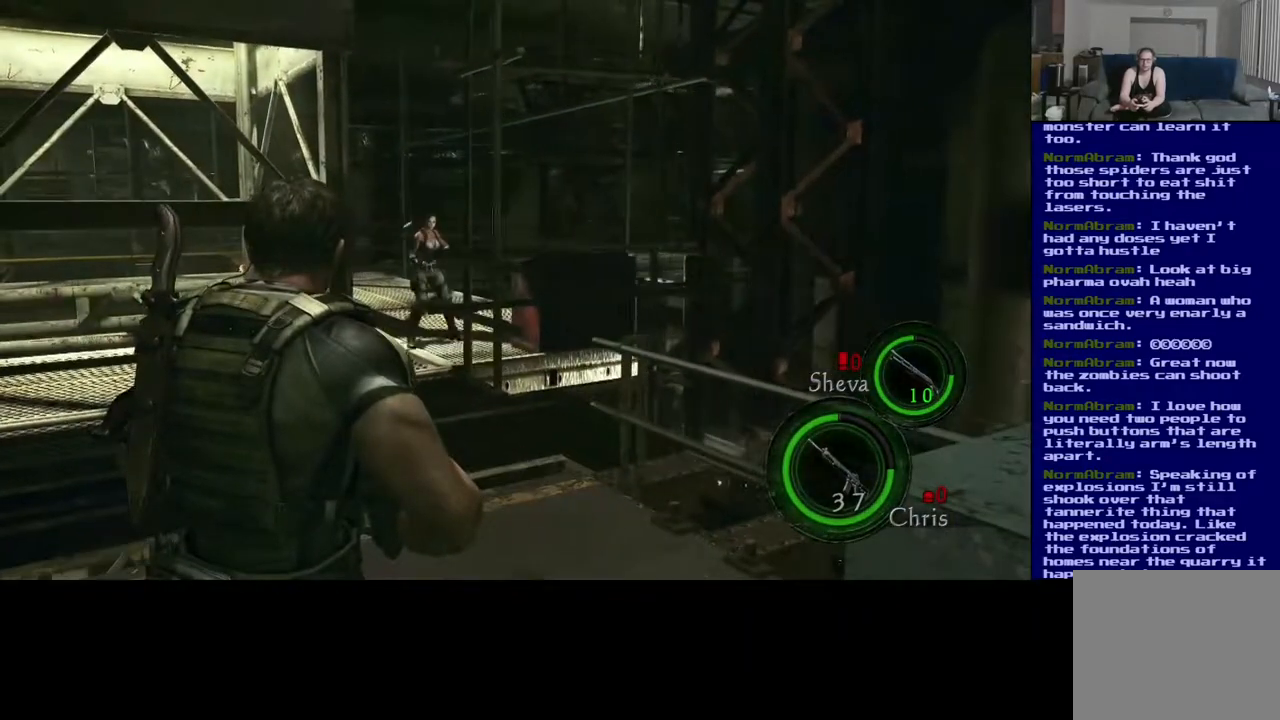
Gameplay with a controller (Xbox layout); each line is a JSON object with the inputs held at the frame after it. "events" lists button and stick changes between this image and that frame as [ms after this image, input, new state], when the widget could be followed in between. Not read: L2.
{"buttons": [], "left_stick": "center", "right_stick": "right", "events": [[17, "right_stick", "right"], [50, "left_stick", "right"], [367, "left_stick", "center"]]}
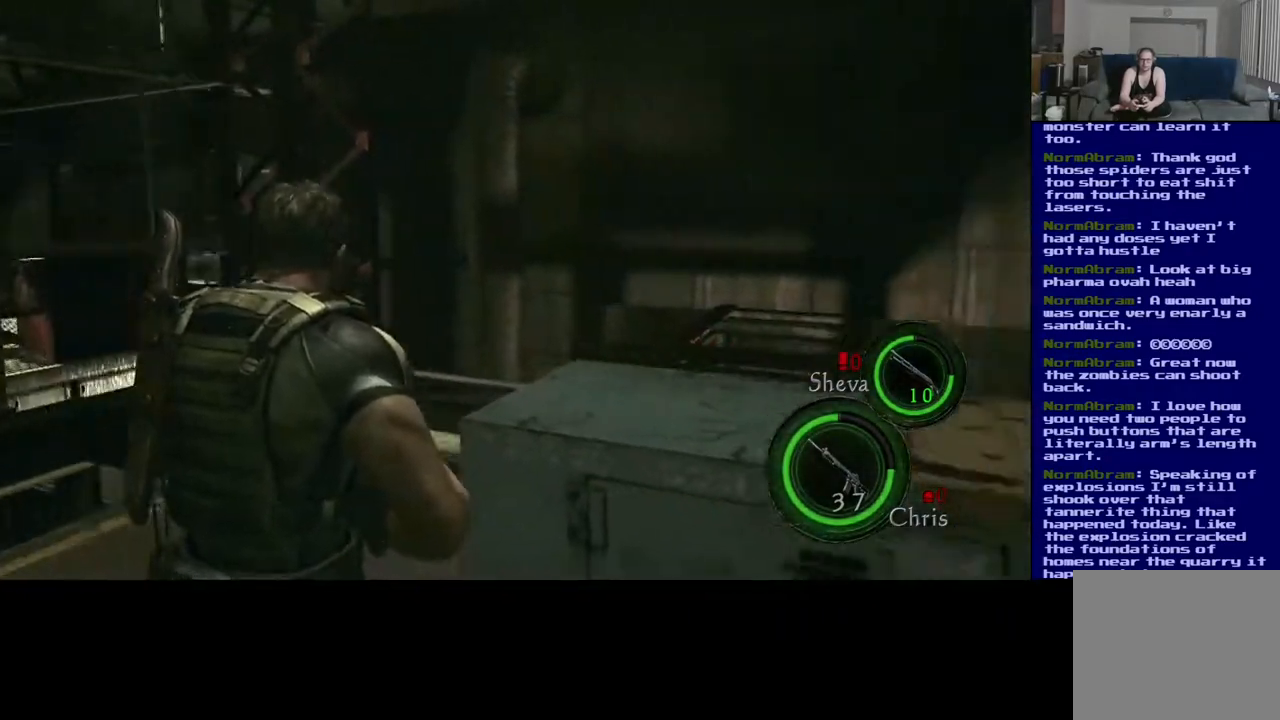
{"buttons": [], "left_stick": "center", "right_stick": "right", "events": []}
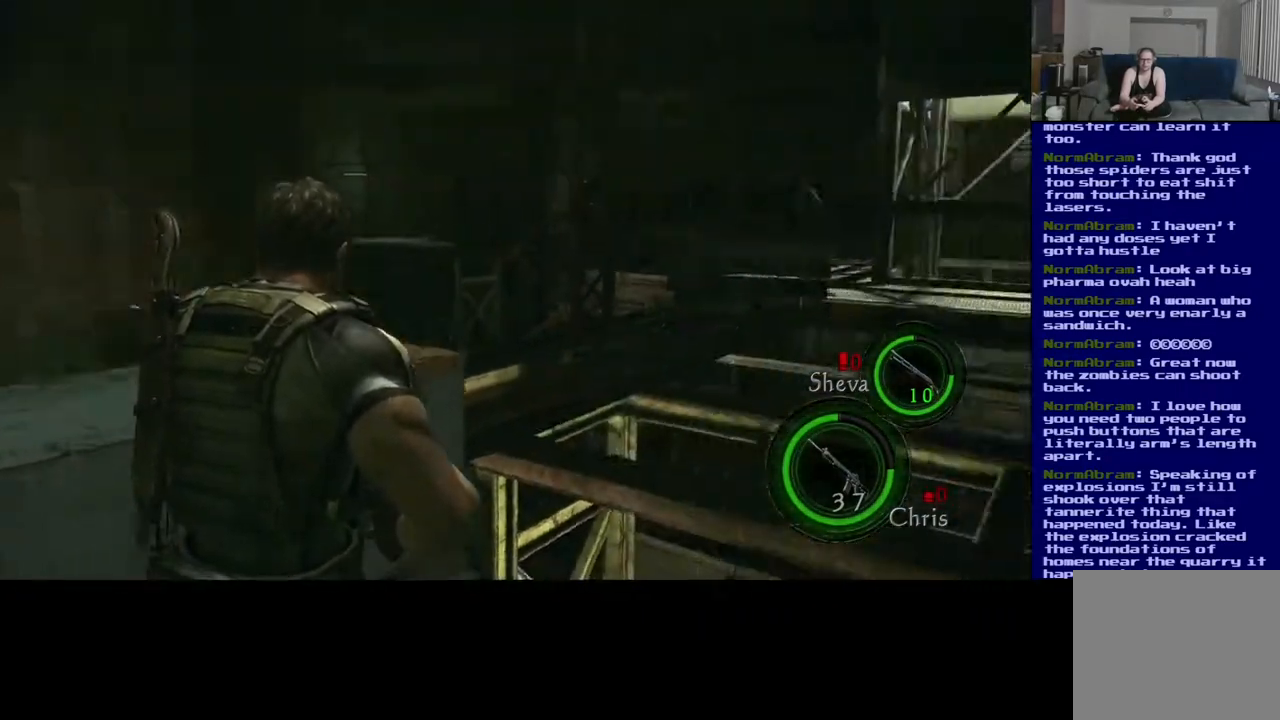
{"buttons": [], "left_stick": "center", "right_stick": "center", "events": [[67, "right_stick", "center"]]}
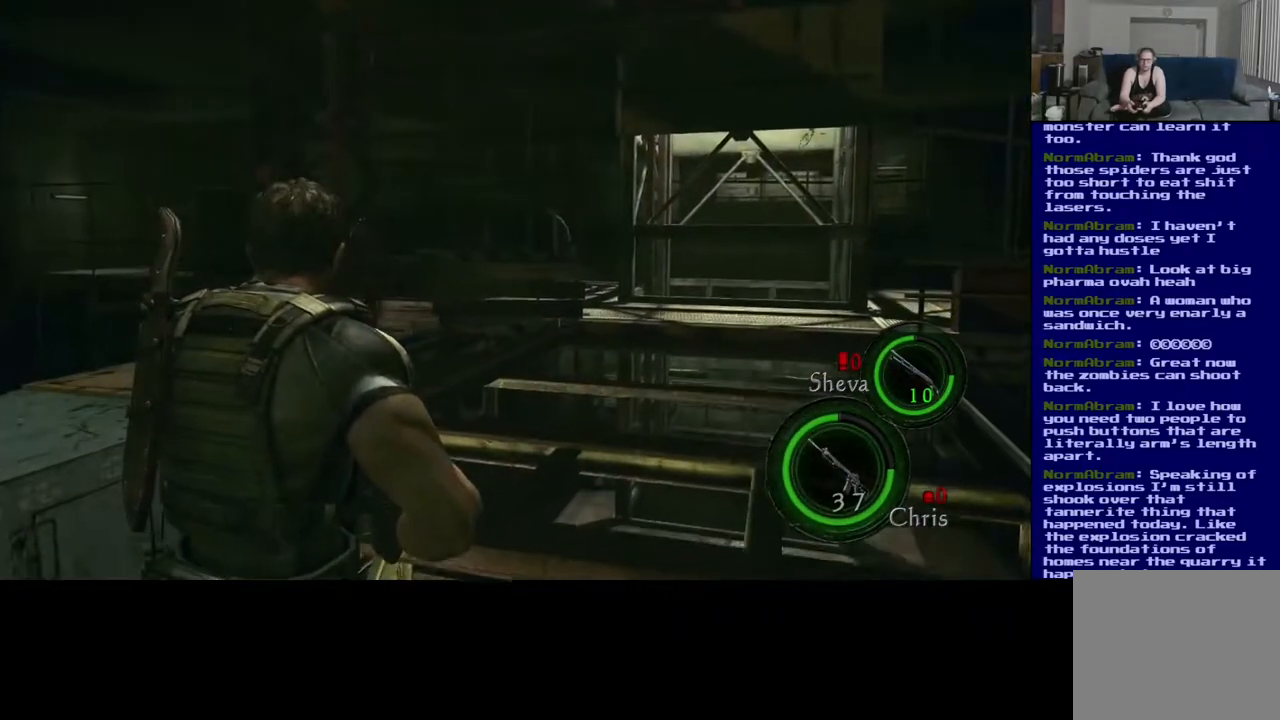
{"buttons": [], "left_stick": "center", "right_stick": "center", "events": []}
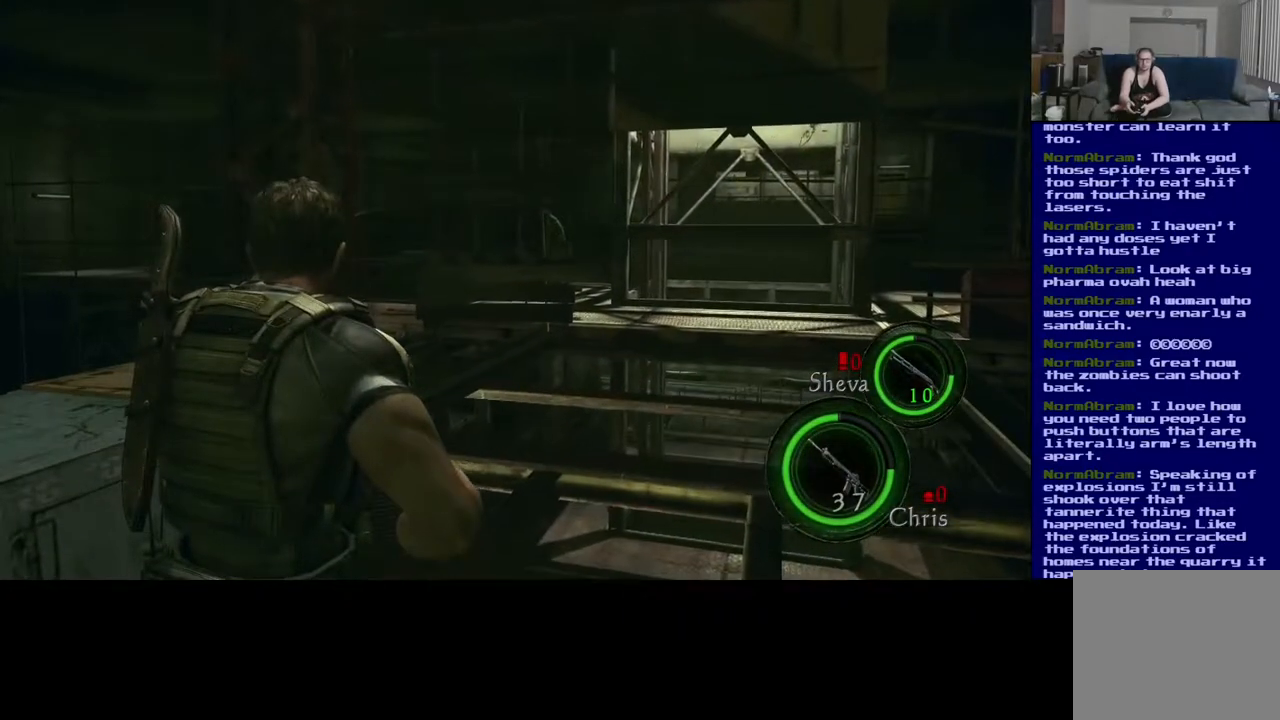
{"buttons": [], "left_stick": "center", "right_stick": "center", "events": [[217, "right_stick", "right"], [433, "right_stick", "down"], [483, "right_stick", "center"]]}
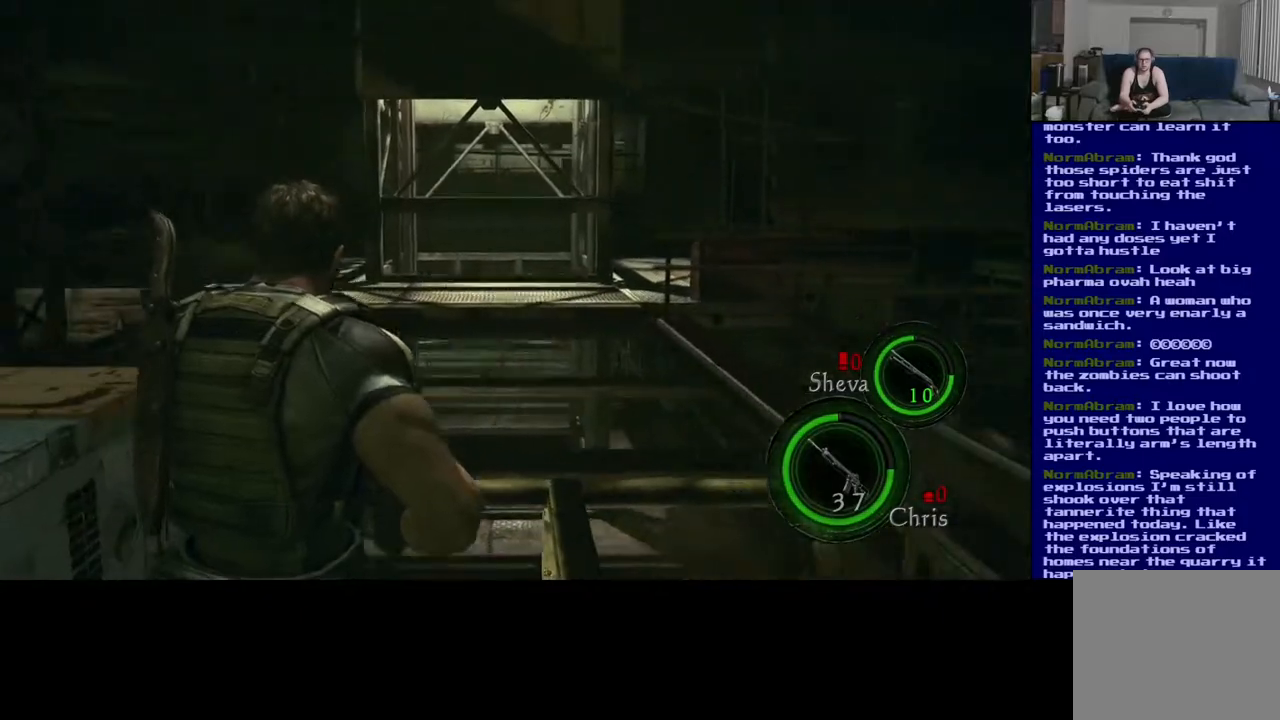
{"buttons": [], "left_stick": "center", "right_stick": "right", "events": [[483, "right_stick", "right"]]}
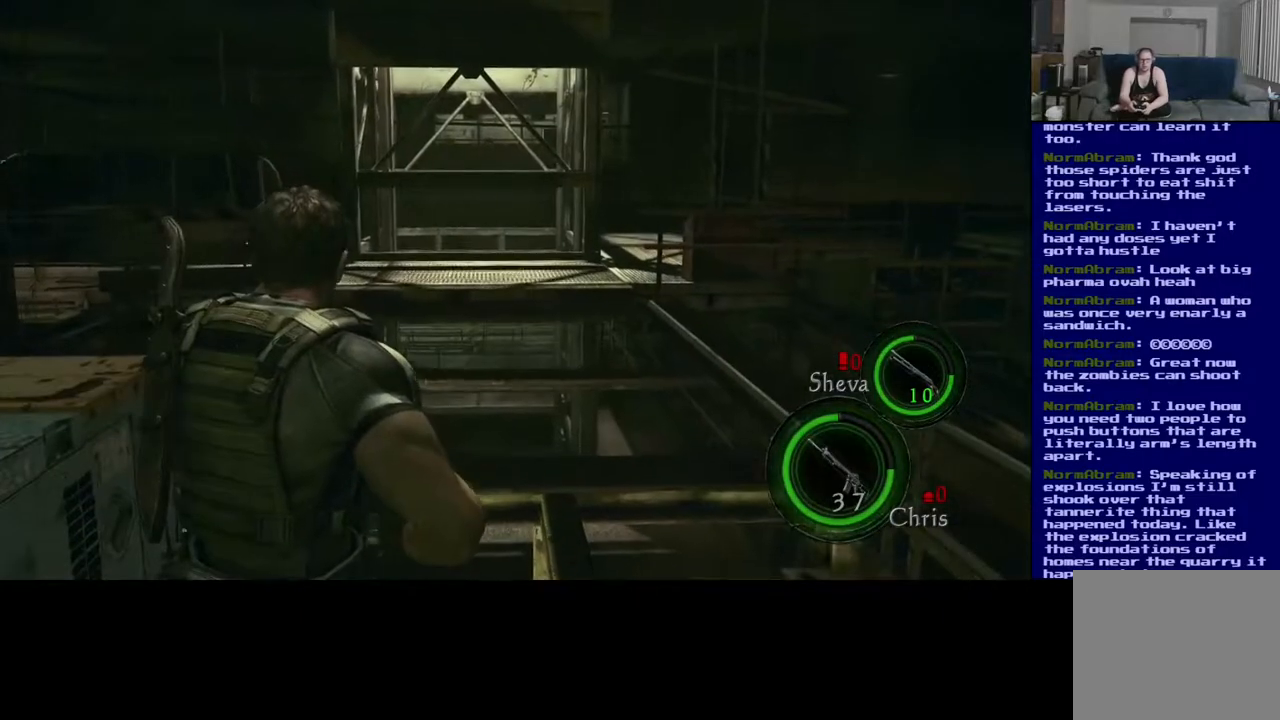
{"buttons": [], "left_stick": "center", "right_stick": "right", "events": []}
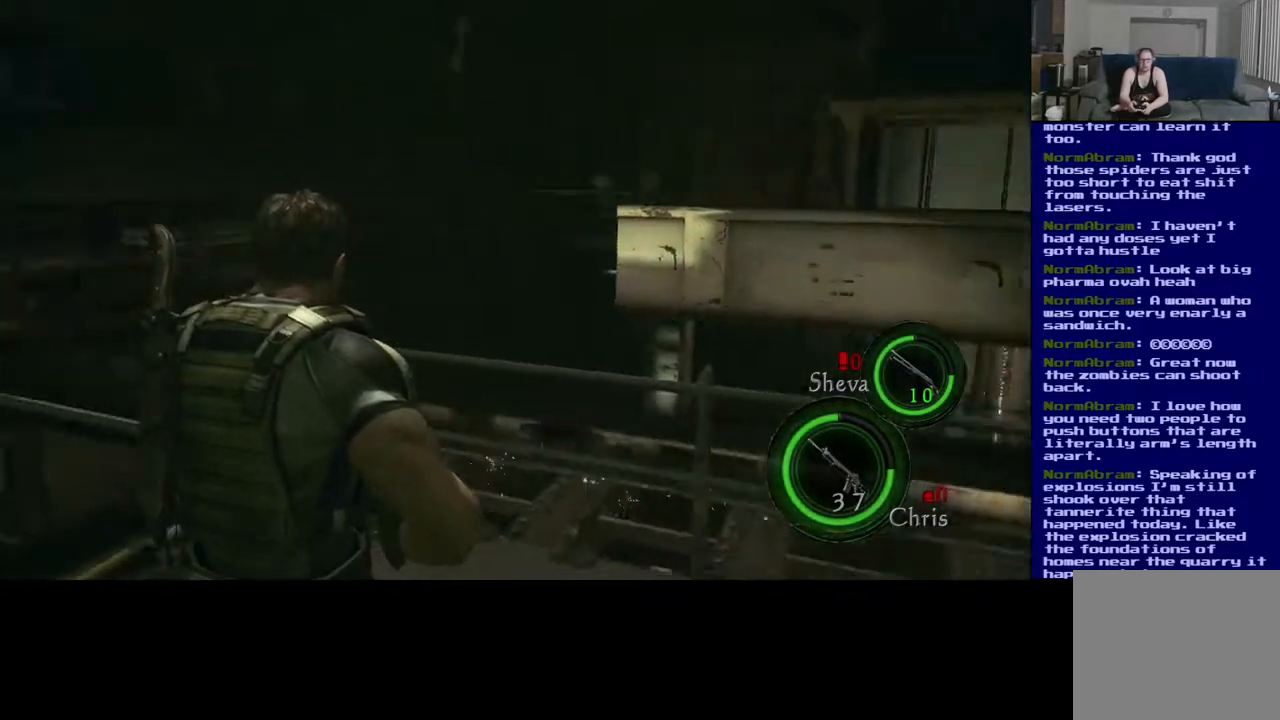
{"buttons": [], "left_stick": "center", "right_stick": "up", "events": [[33, "right_stick", "center"], [500, "right_stick", "up"]]}
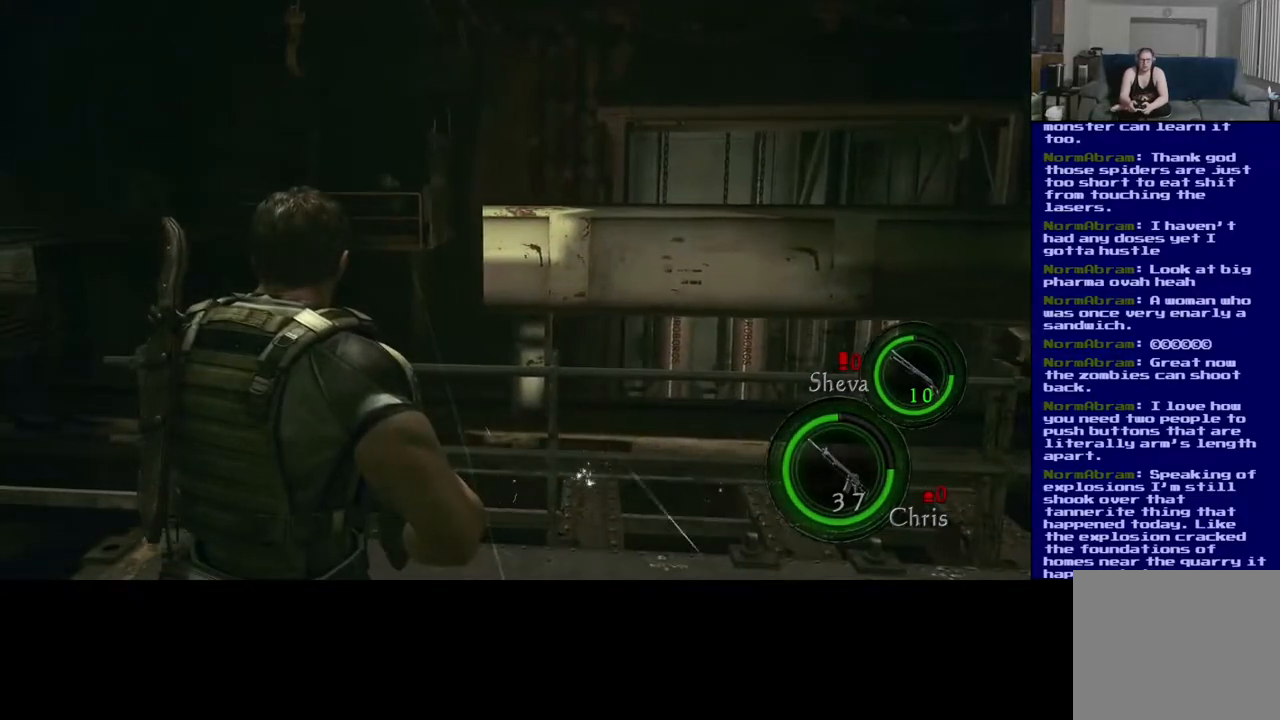
{"buttons": [], "left_stick": "center", "right_stick": "center", "events": [[250, "right_stick", "center"]]}
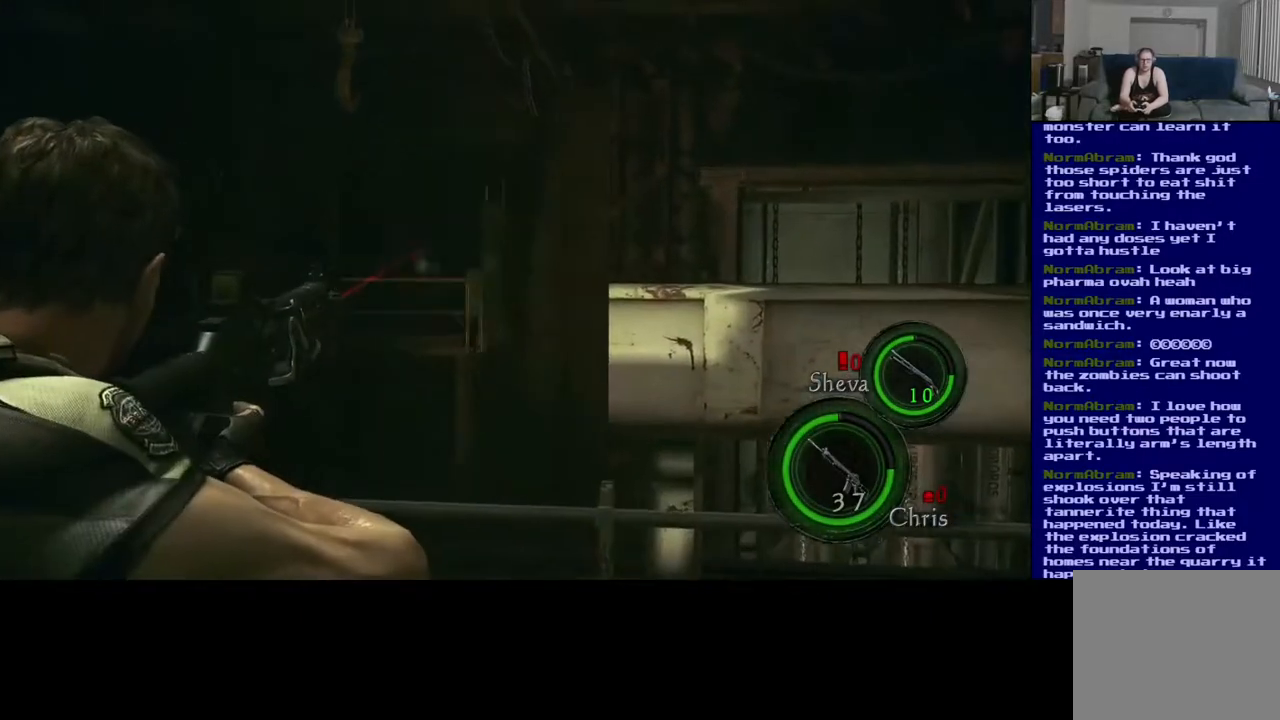
{"buttons": [], "left_stick": "center", "right_stick": "center", "events": [[83, "right_stick", "down-right"], [217, "right_stick", "center"]]}
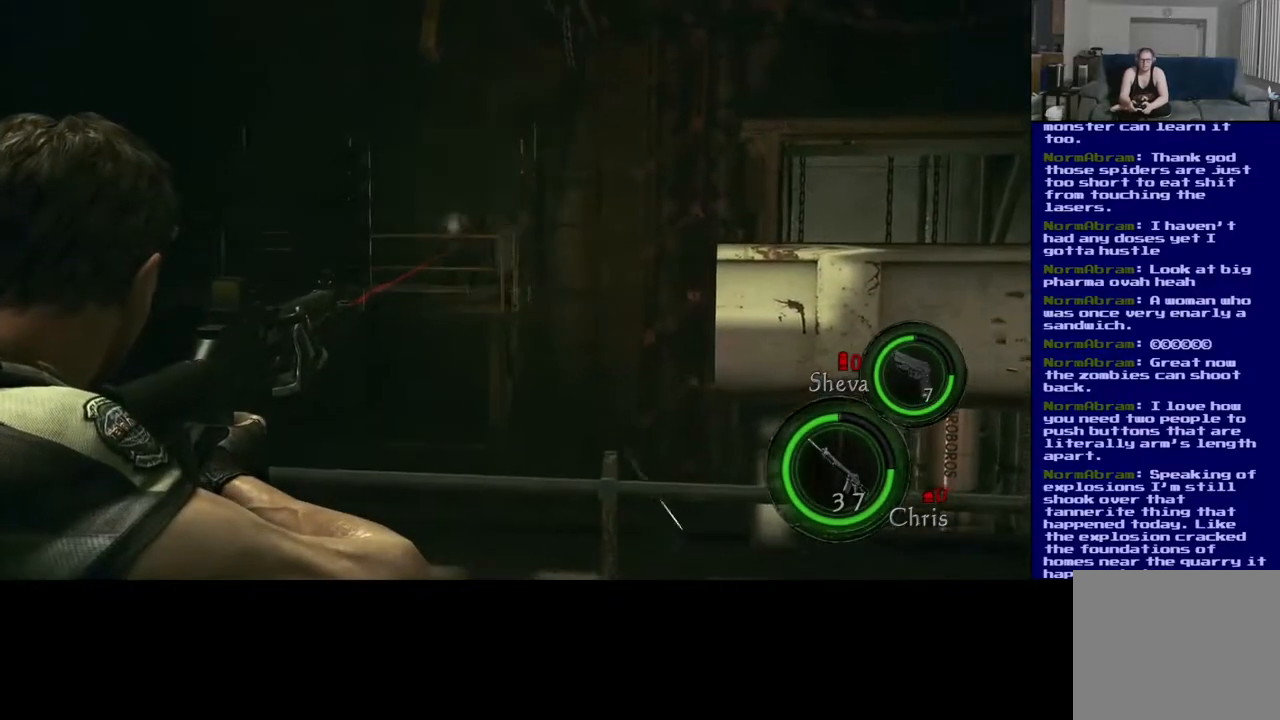
{"buttons": ["R2"], "left_stick": "center", "right_stick": "center"}
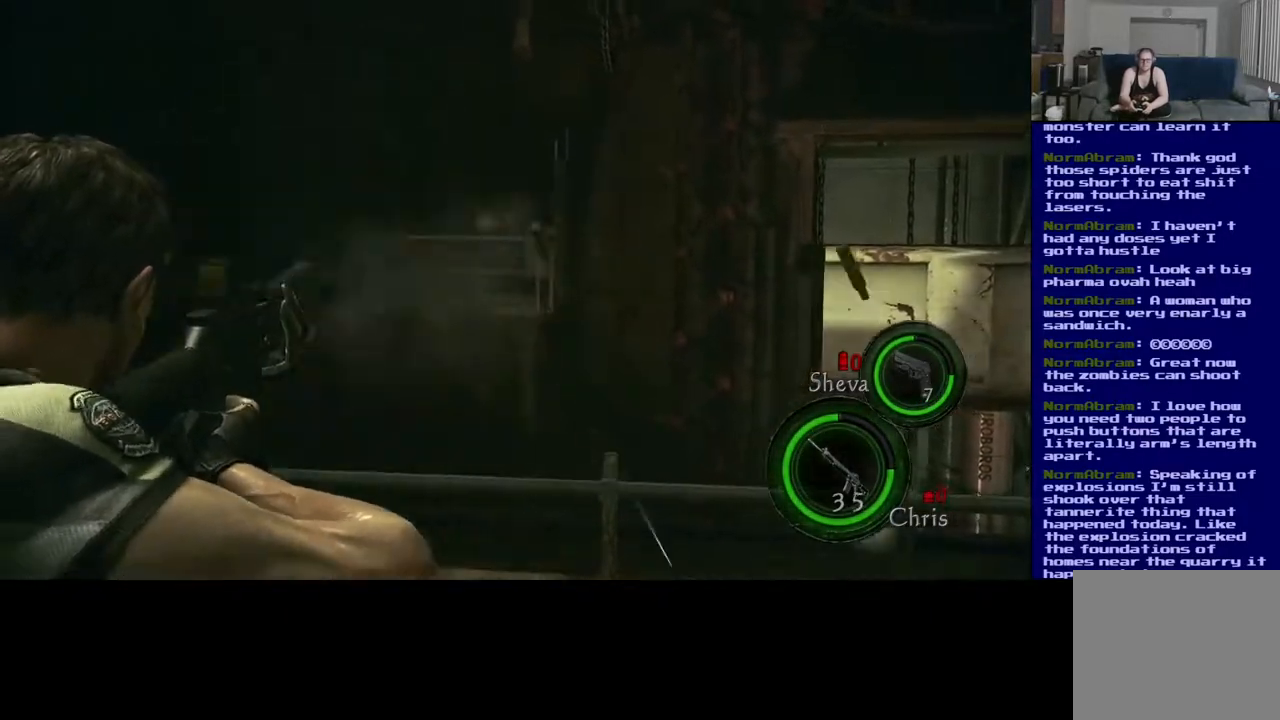
{"buttons": [], "left_stick": "center", "right_stick": "center"}
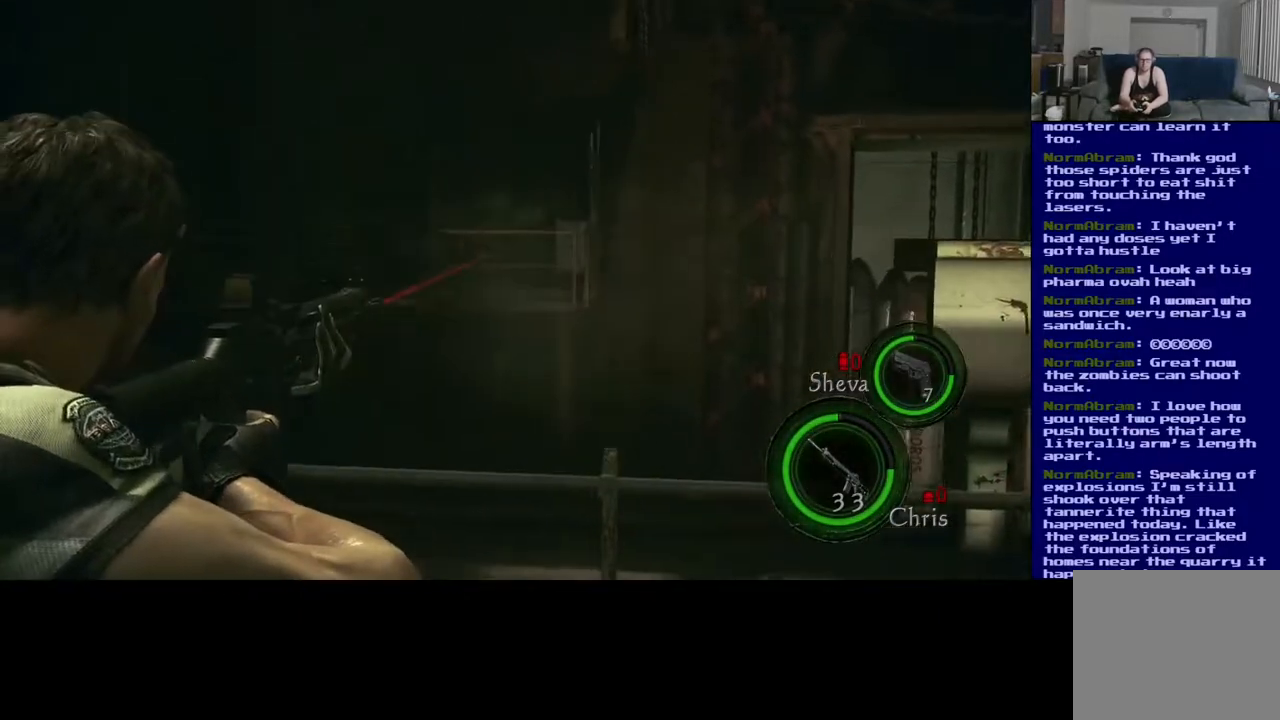
{"buttons": [], "left_stick": "center", "right_stick": "center", "events": [[67, "right_stick", "right"], [133, "R2", "down"], [250, "right_stick", "center"], [267, "R2", "up"], [350, "R2", "down"], [467, "R2", "up"]]}
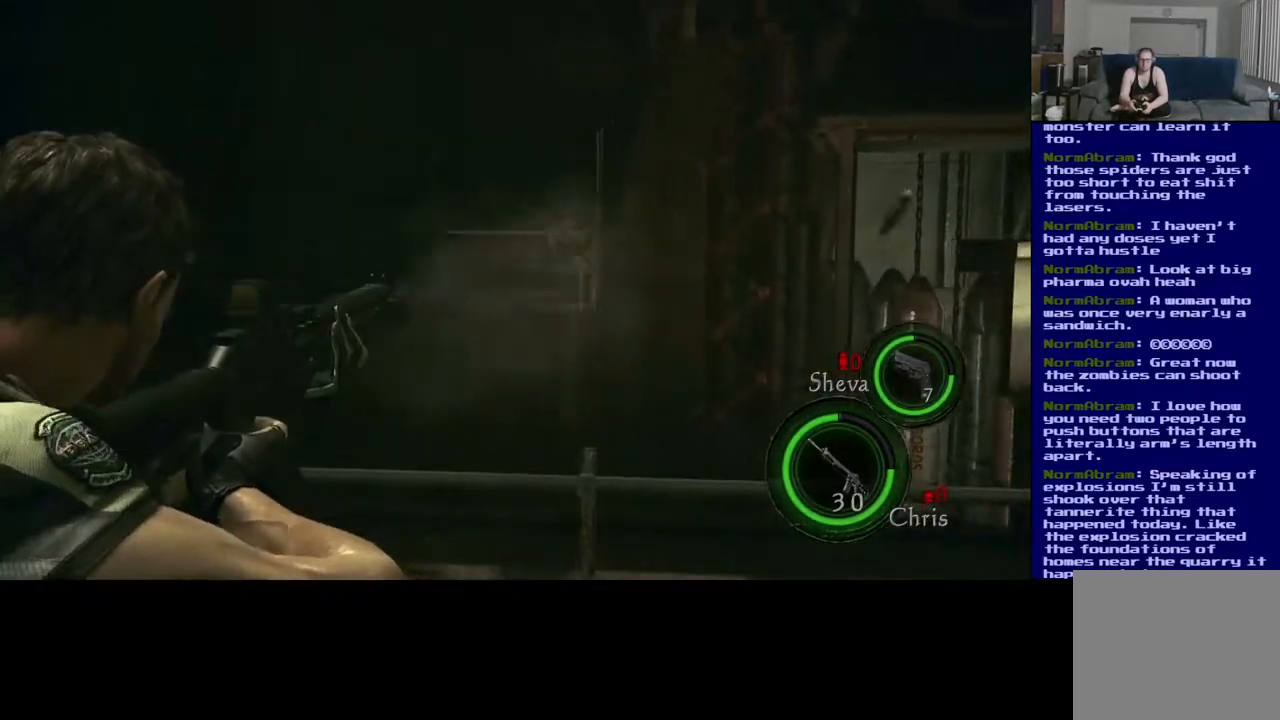
{"buttons": ["R2"], "left_stick": "center", "right_stick": "center", "events": [[417, "R2", "down"]]}
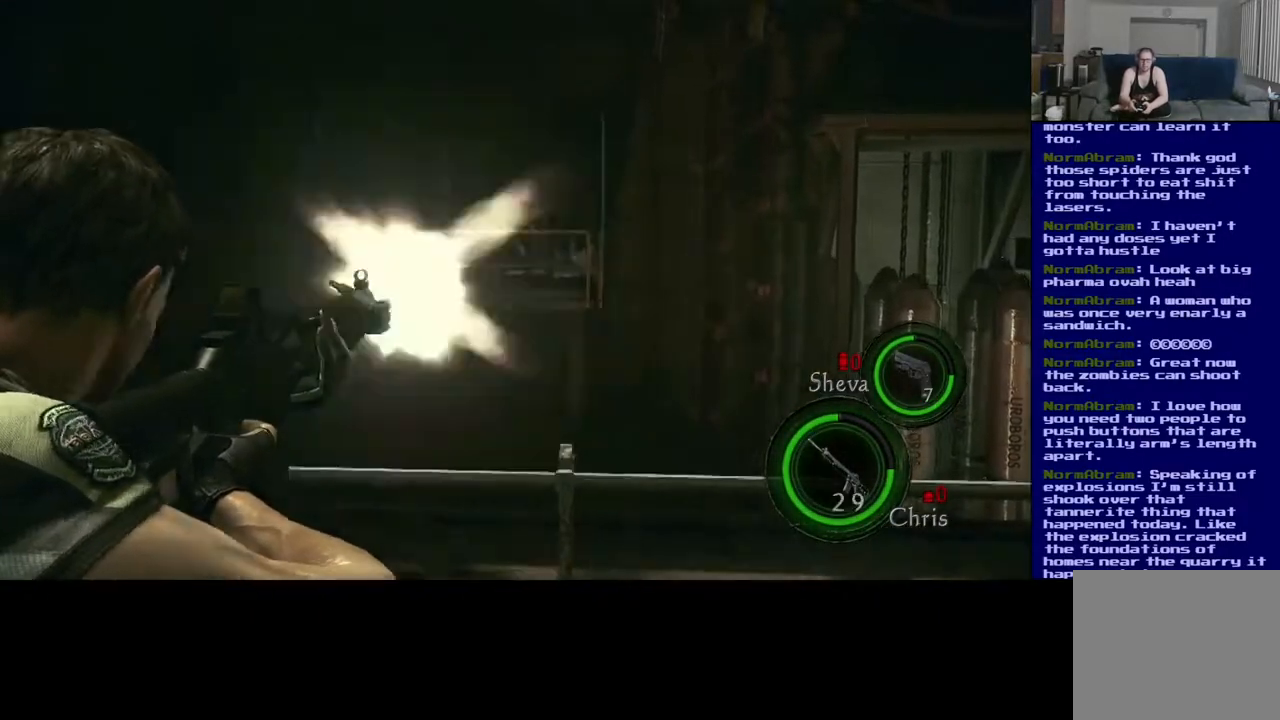
{"buttons": ["R2"], "left_stick": "center", "right_stick": "center", "events": [[50, "R2", "up"], [217, "right_stick", "down-right"], [367, "right_stick", "center"], [383, "R2", "down"]]}
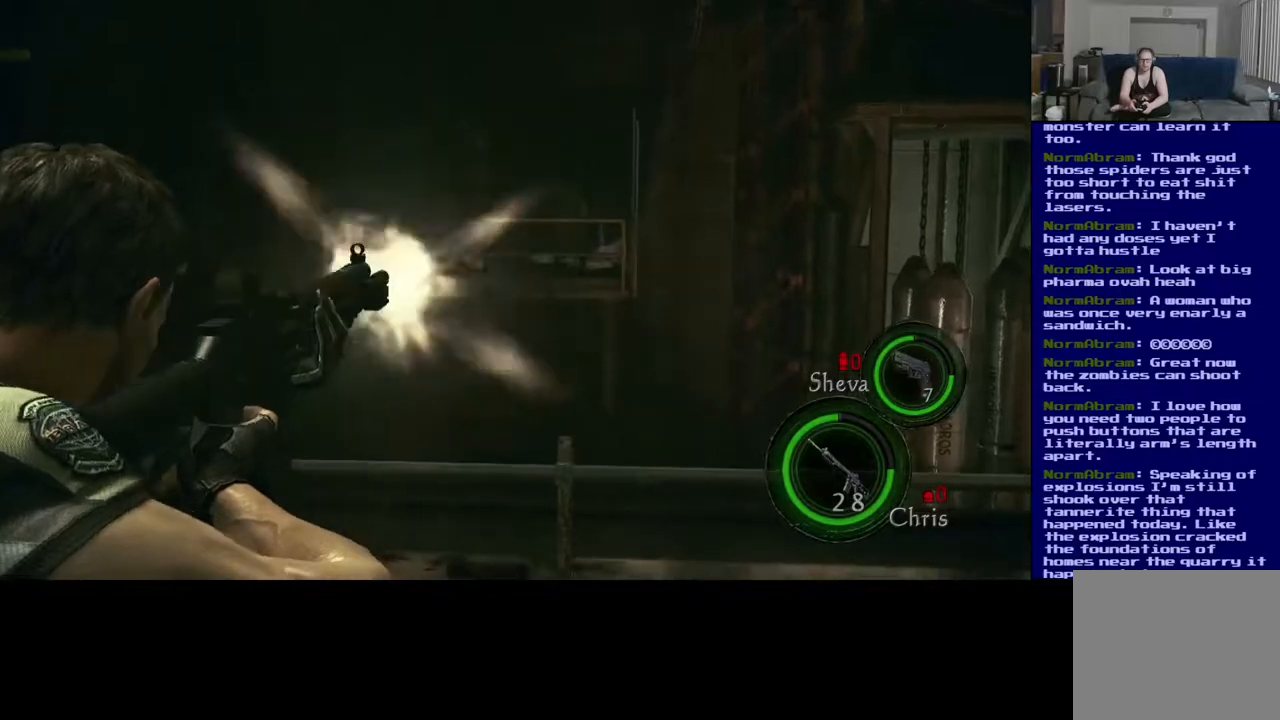
{"buttons": [], "left_stick": "center", "right_stick": "center"}
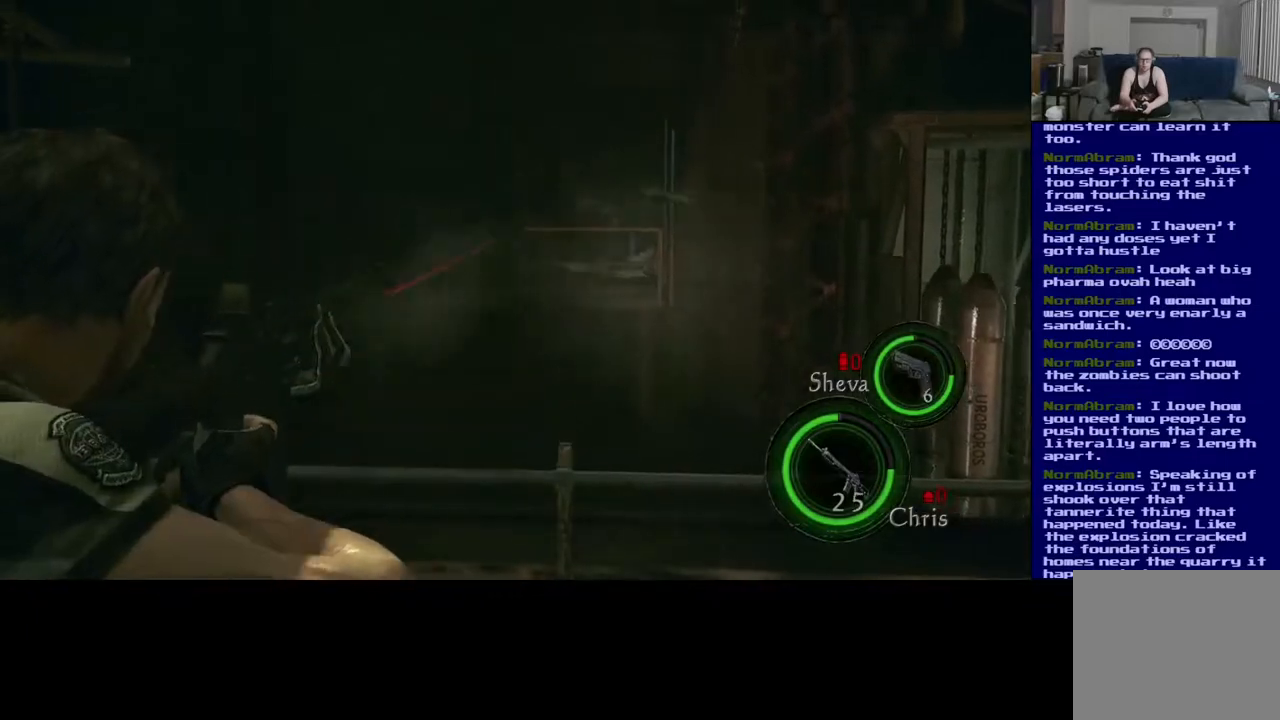
{"buttons": [], "left_stick": "center", "right_stick": "right", "events": [[17, "right_stick", "down-right"], [233, "right_stick", "center"], [267, "R2", "down"], [417, "R2", "up"], [500, "right_stick", "right"]]}
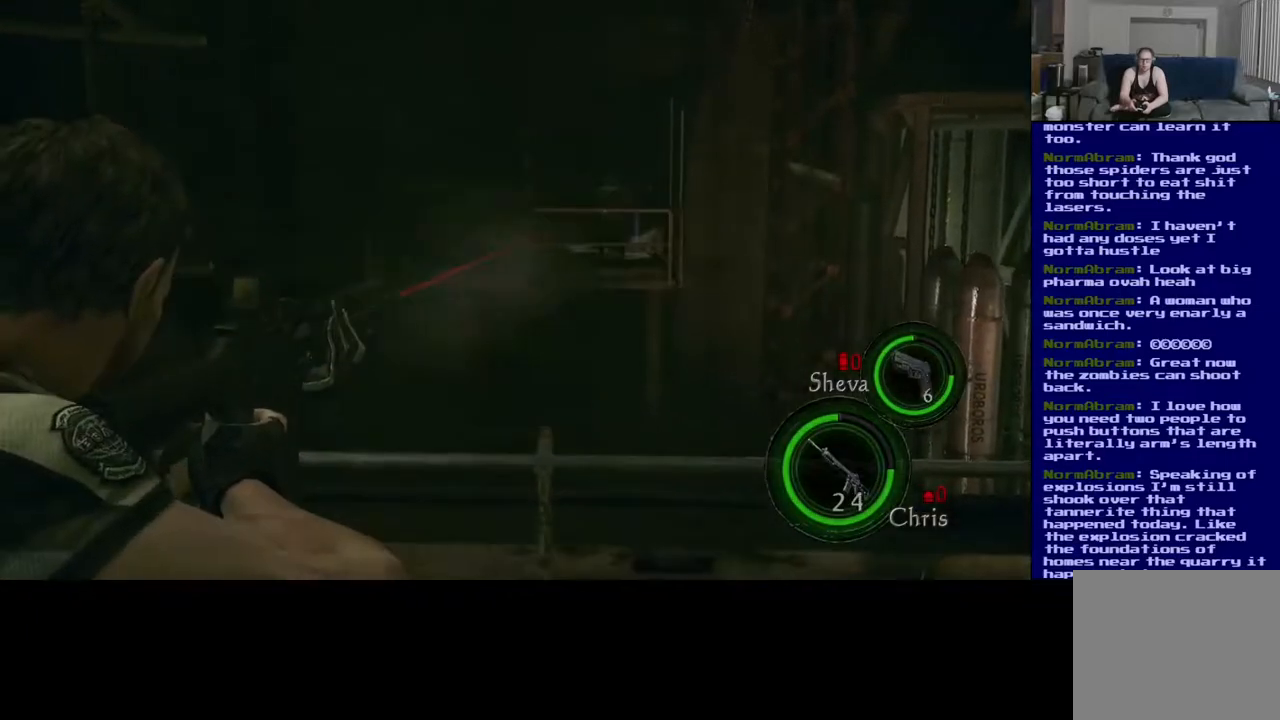
{"buttons": [], "left_stick": "center", "right_stick": "center", "events": [[17, "R2", "down"], [183, "R2", "up"], [267, "R2", "down"], [367, "R2", "up"], [383, "right_stick", "center"]]}
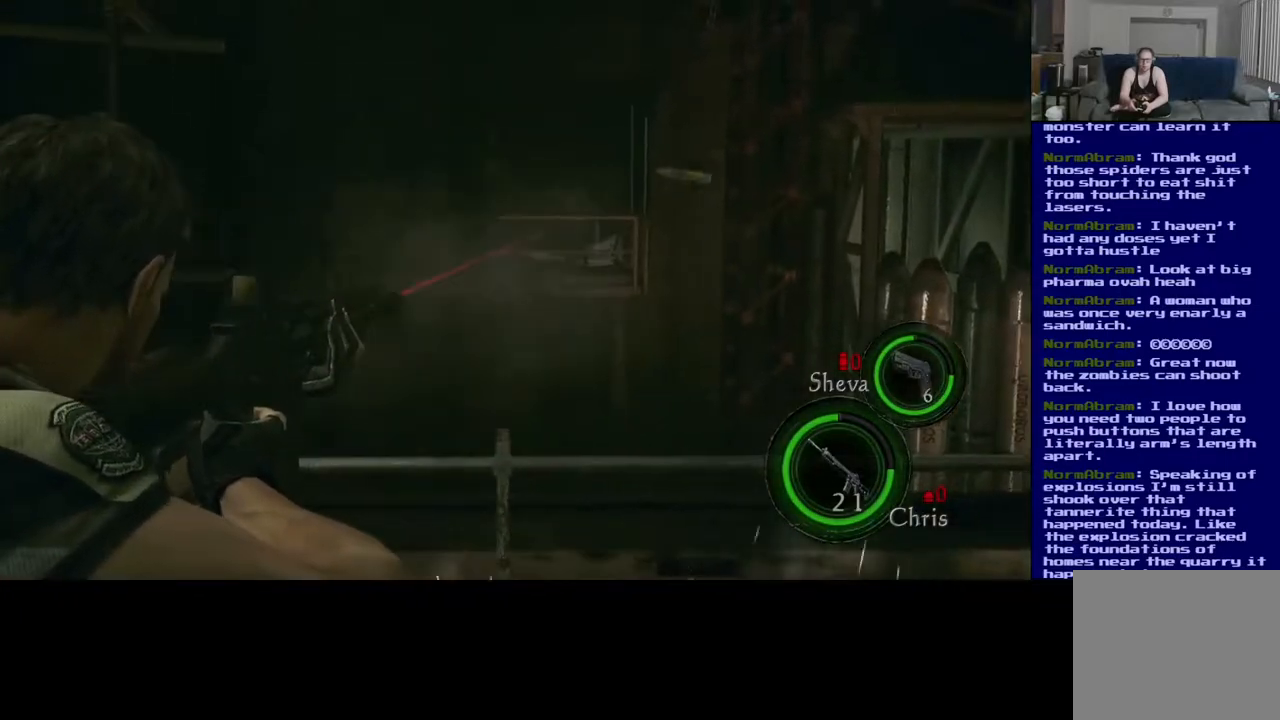
{"buttons": [], "left_stick": "center", "right_stick": "center"}
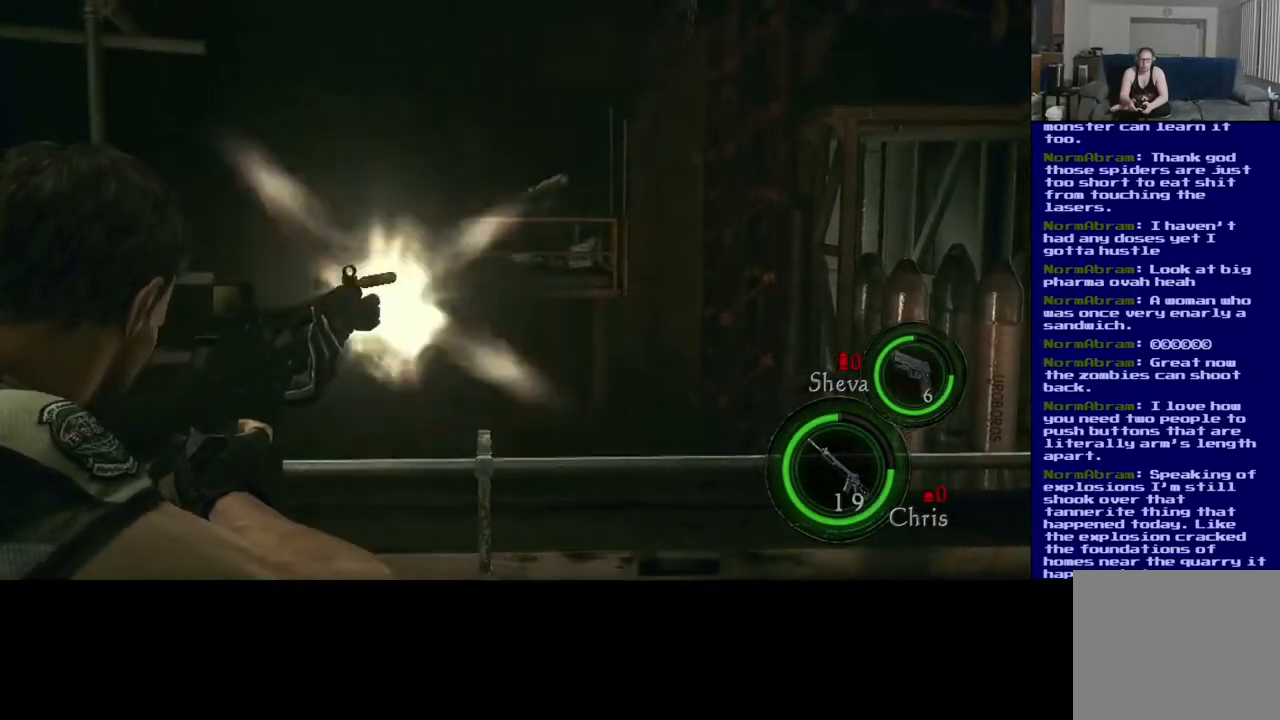
{"buttons": [], "left_stick": "center", "right_stick": "left", "events": [[50, "R2", "down"], [133, "R2", "up"], [183, "right_stick", "down-left"], [267, "R2", "down"], [267, "right_stick", "left"], [367, "R2", "up"]]}
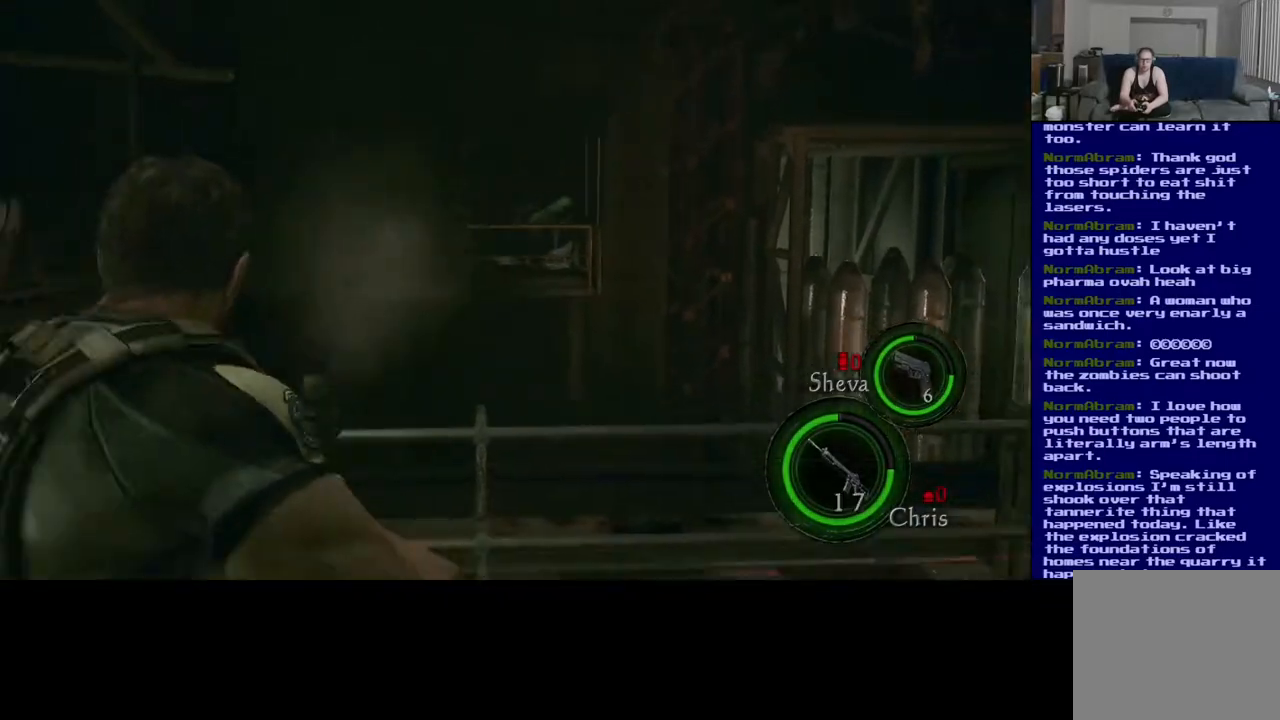
{"buttons": [], "left_stick": "up", "right_stick": "left", "events": [[217, "left_stick", "up"]]}
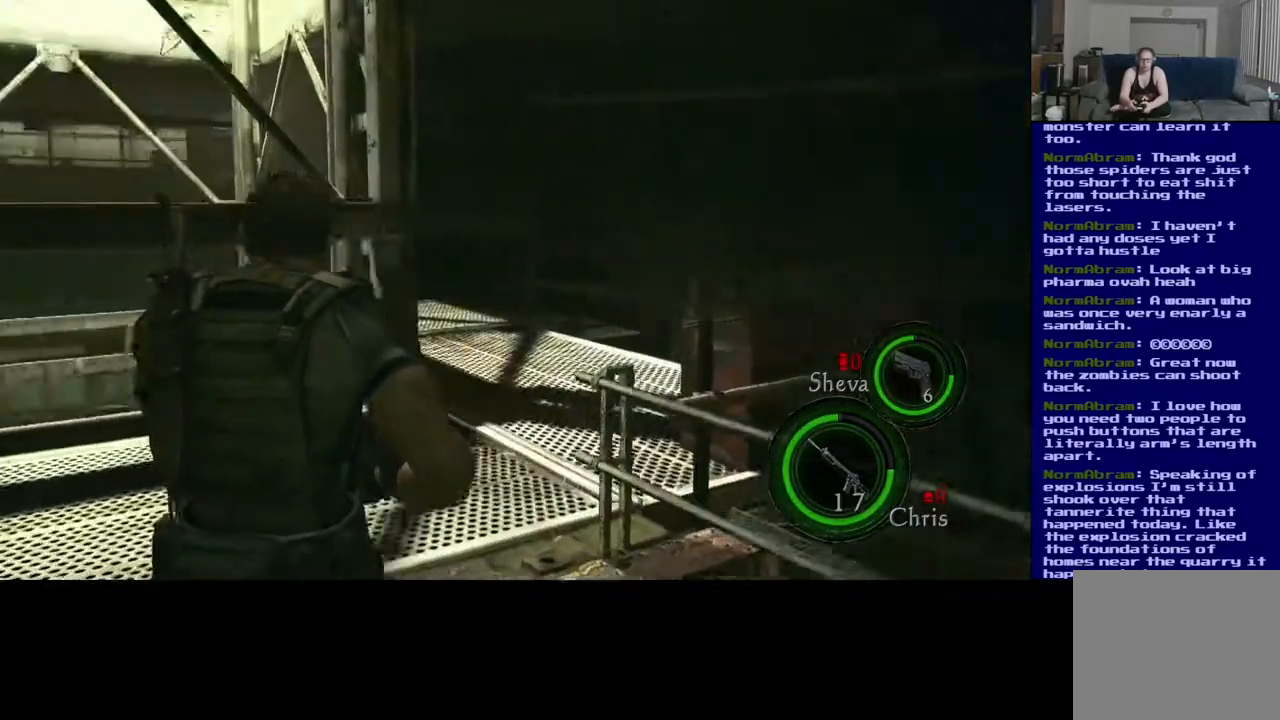
{"buttons": ["L3"], "left_stick": "up", "right_stick": "center", "events": [[67, "L3", "down"], [217, "right_stick", "center"]]}
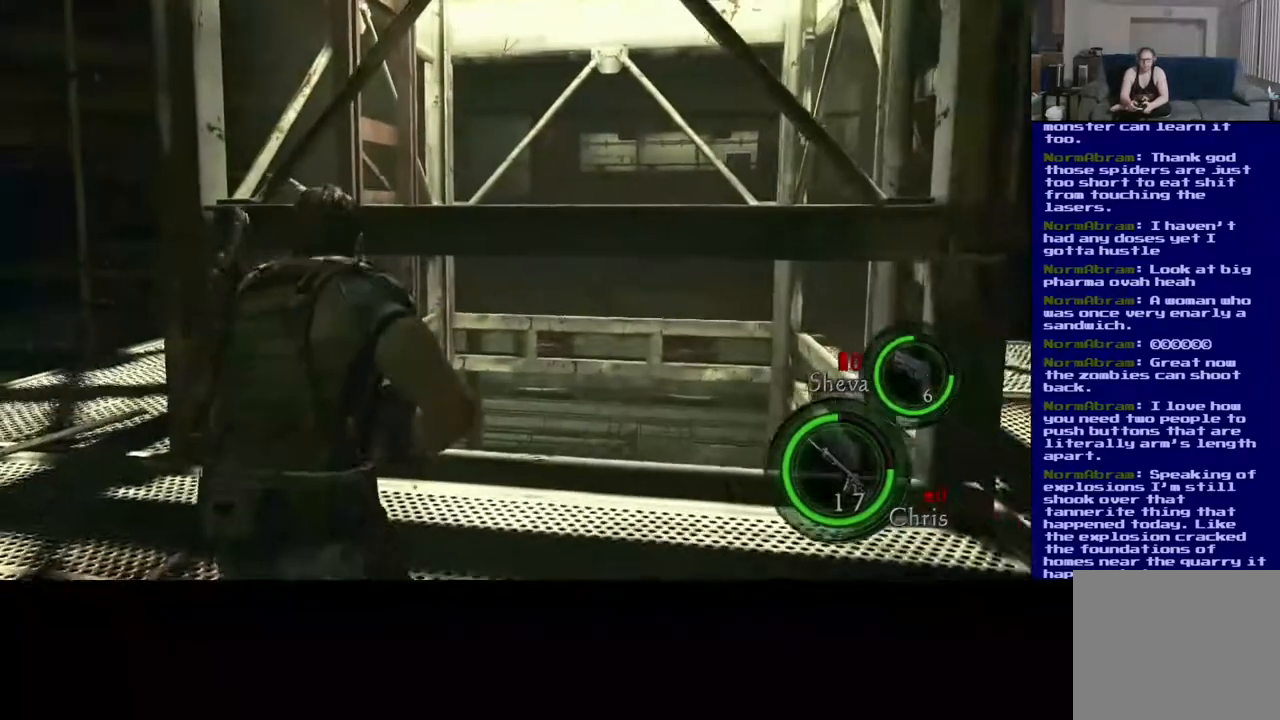
{"buttons": [], "left_stick": "up-left", "right_stick": "left", "events": [[167, "L3", "up"], [183, "right_stick", "left"], [233, "left_stick", "left"], [433, "left_stick", "up-left"]]}
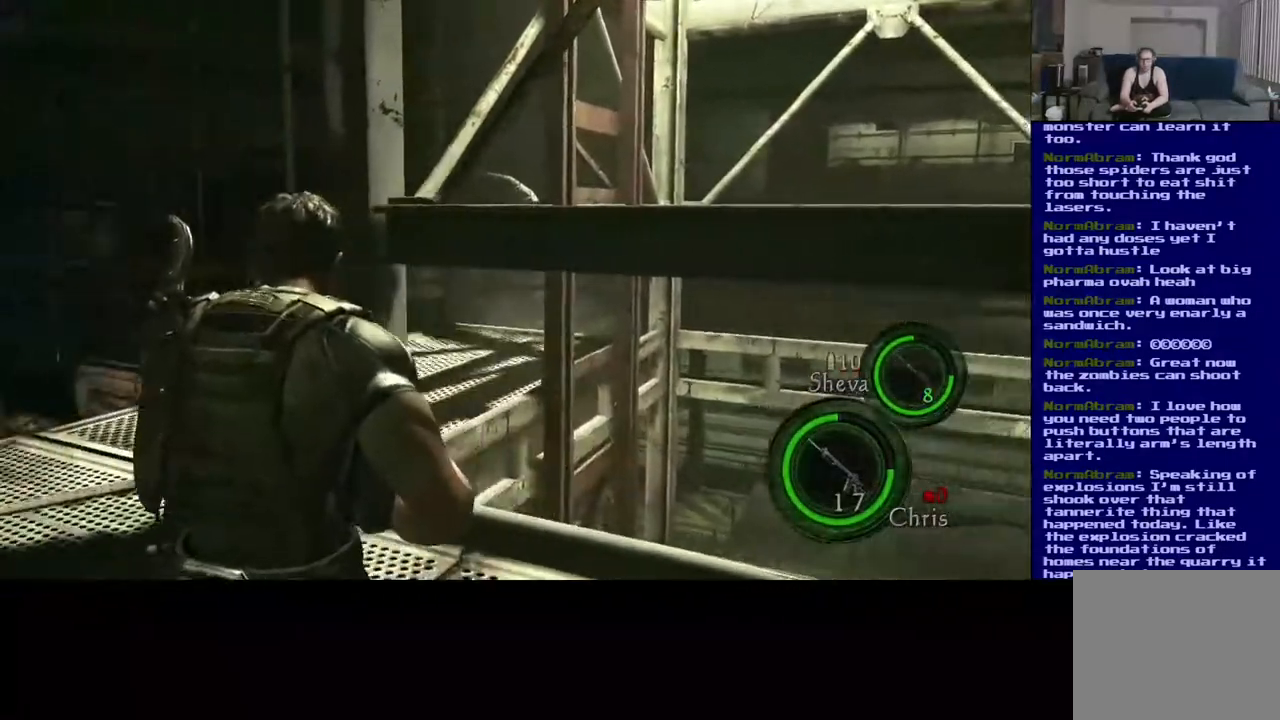
{"buttons": ["L3"], "left_stick": "up", "right_stick": "right", "events": [[67, "L3", "down"], [67, "left_stick", "up"], [117, "right_stick", "center"], [400, "right_stick", "right"]]}
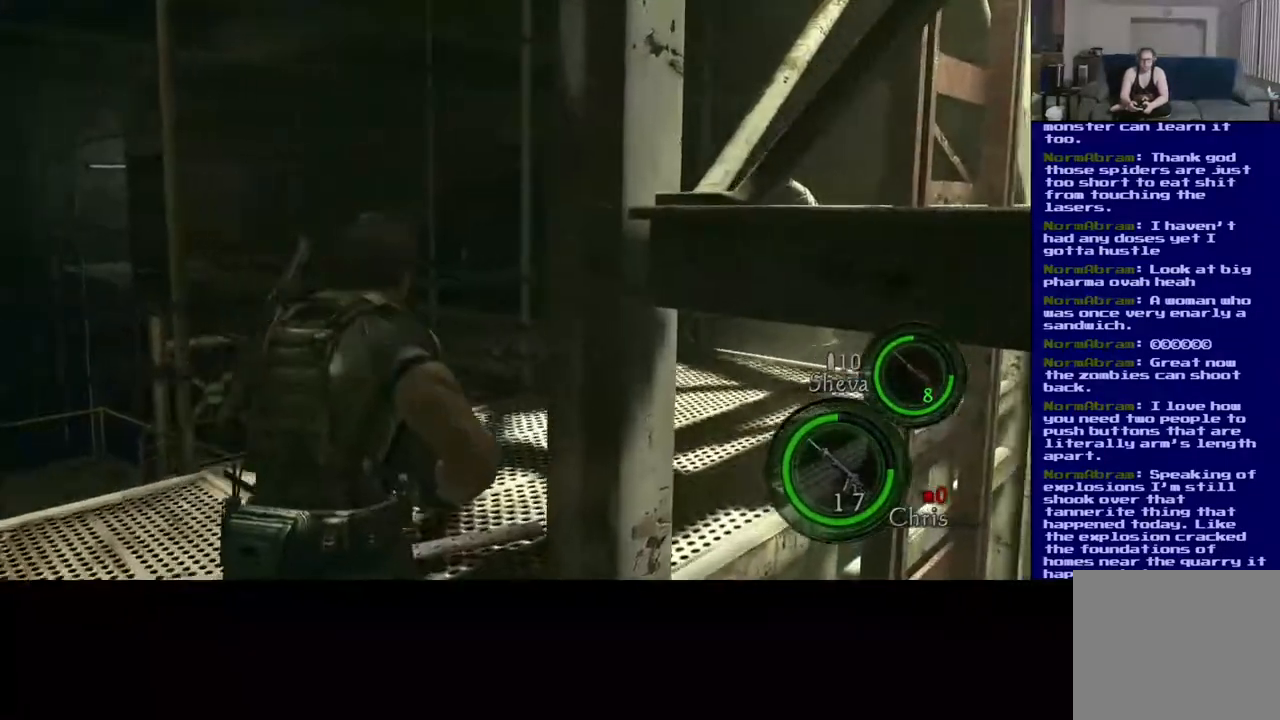
{"buttons": ["L3"], "left_stick": "up", "right_stick": "center", "events": [[433, "right_stick", "center"]]}
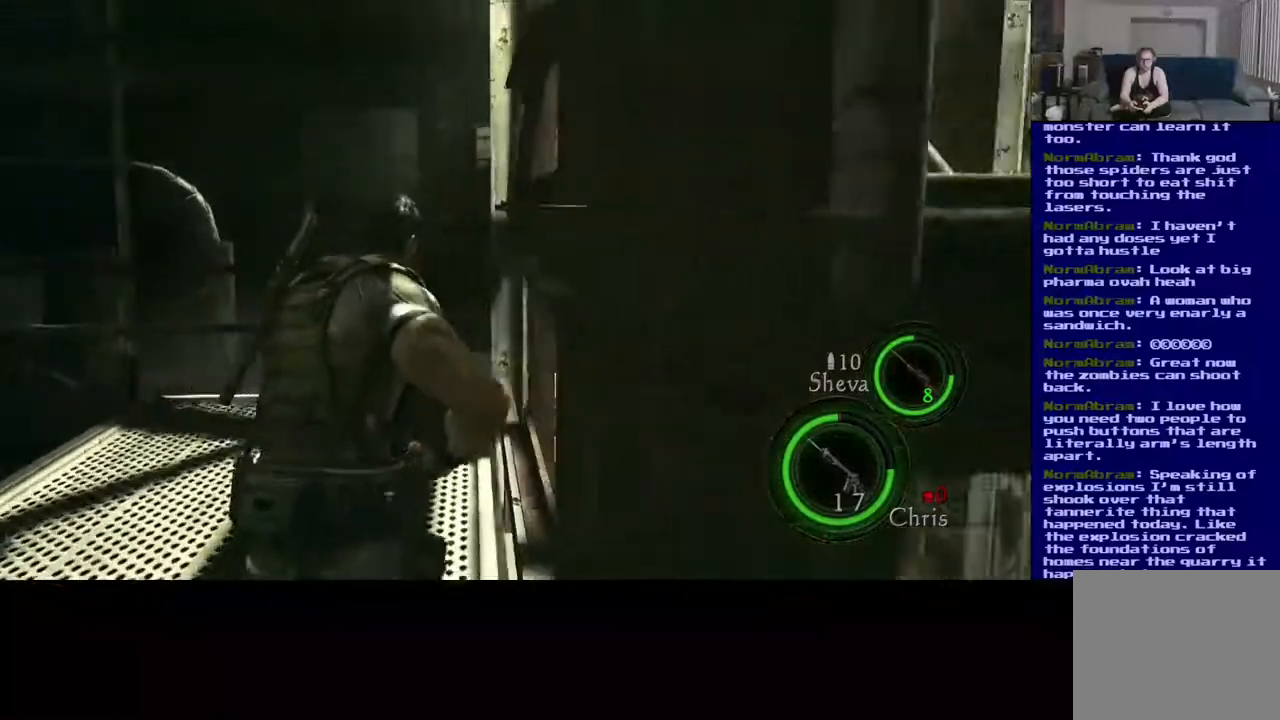
{"buttons": ["L3"], "left_stick": "up-left", "right_stick": "left", "events": [[33, "left_stick", "up-left"], [483, "right_stick", "left"]]}
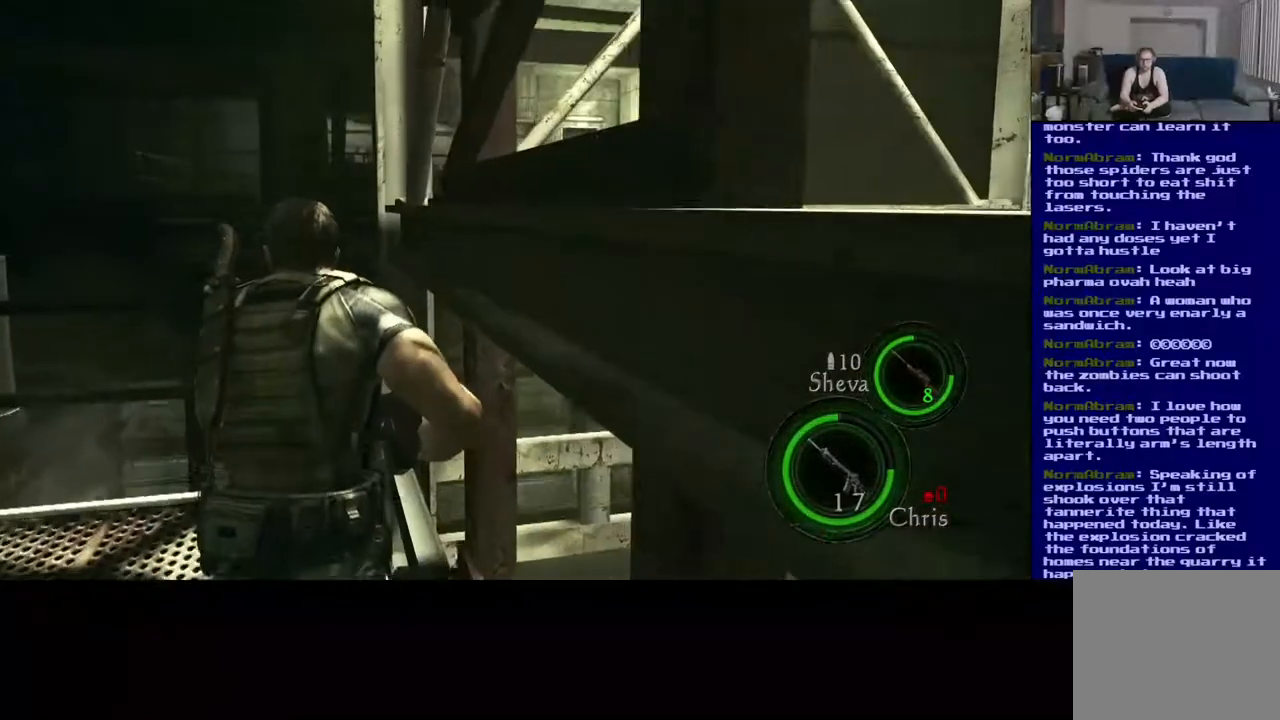
{"buttons": [], "left_stick": "up-left", "right_stick": "left", "events": [[433, "L3", "up"]]}
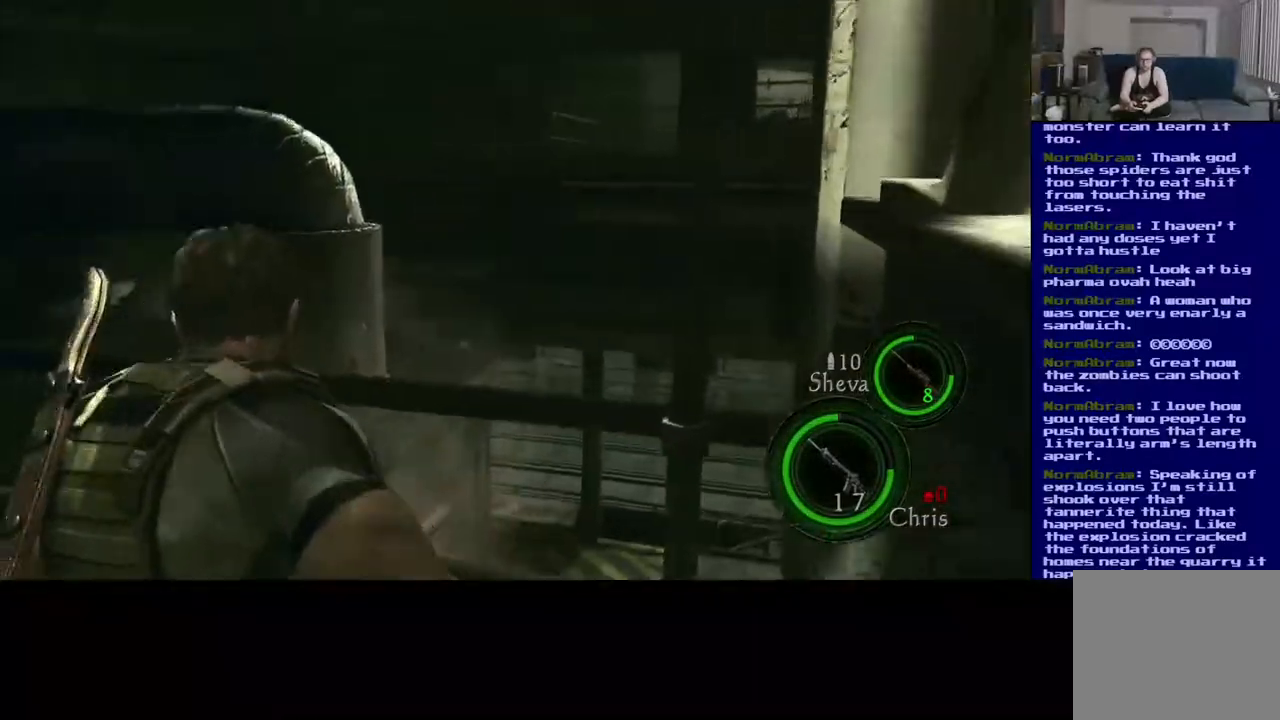
{"buttons": [], "left_stick": "up-left", "right_stick": "left", "events": []}
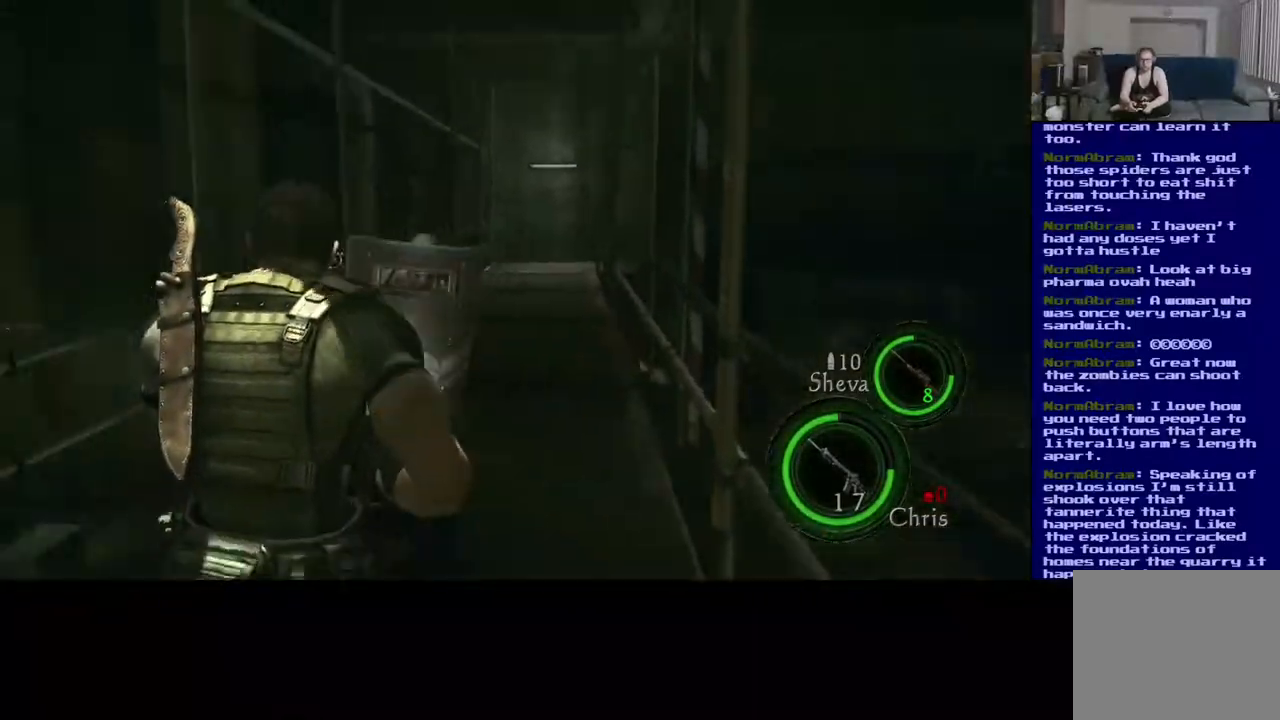
{"buttons": [], "left_stick": "up-left", "right_stick": "right", "events": [[183, "right_stick", "center"], [350, "right_stick", "right"]]}